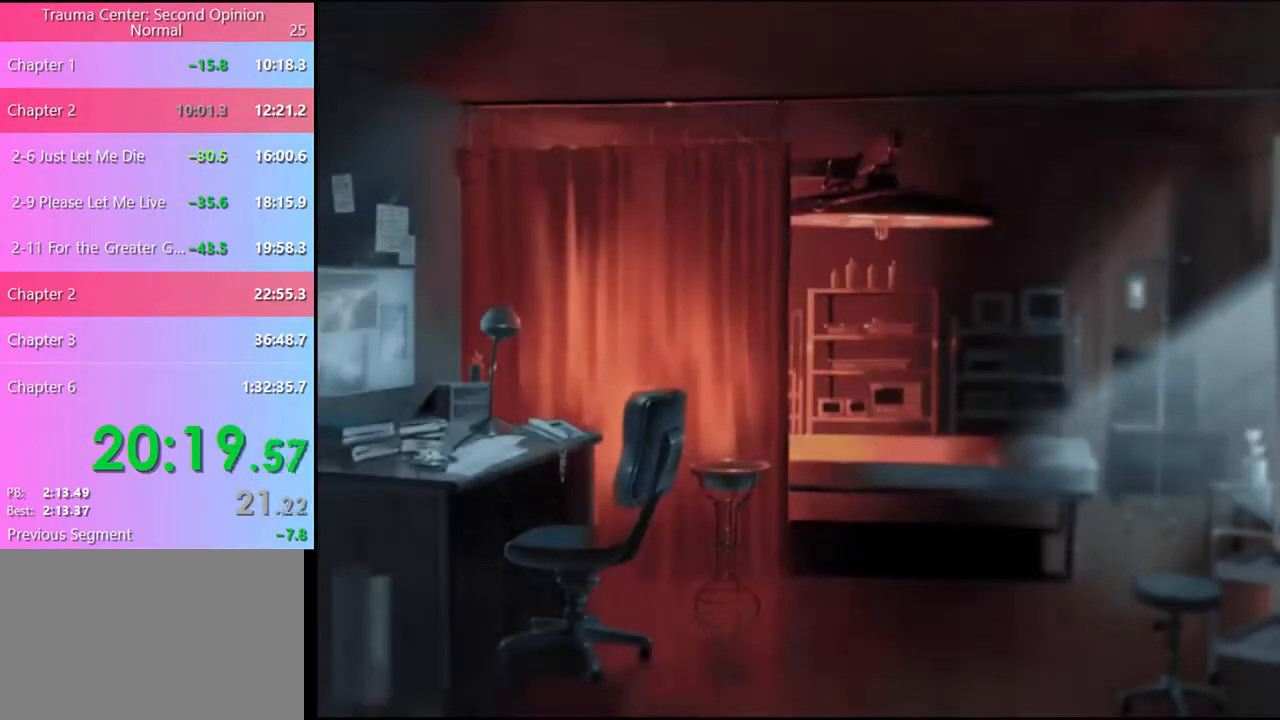
Gameplay with keyboard and mouse; each line is a JSON object with the keys and mouse buttons held at the frame after it. "events" lists presses ("down") and releases ("up") of "a", "alt", "c", "d", "e", "f", "q", "r", "s", "shift", "space", "v", "w", "mouse_left", "mouse_wheel", "mouse_right", "mouse_mb4" and "mouse_mb5" between this image and that frame as [ms after this image, input, new state], when the widget could be followed in between. "mouse_left", "mouse_wheel", "mouse_right", "mouse_mb4", "mouse_mb5" = the "left", "wheel", "right", "mb4", "mb5" buttons of the "mouse" list. No other keys are recorded. "wheel" means that the mouse wheel is clicked or scrolled. Mouse movement is not recorded.
{"keys": [], "mouse": [], "events": [[33, "mouse_left", "up"], [100, "mouse_left", "down"], [167, "mouse_left", "up"], [233, "mouse_left", "down"], [333, "mouse_left", "up"], [400, "mouse_left", "down"], [467, "mouse_left", "up"]]}
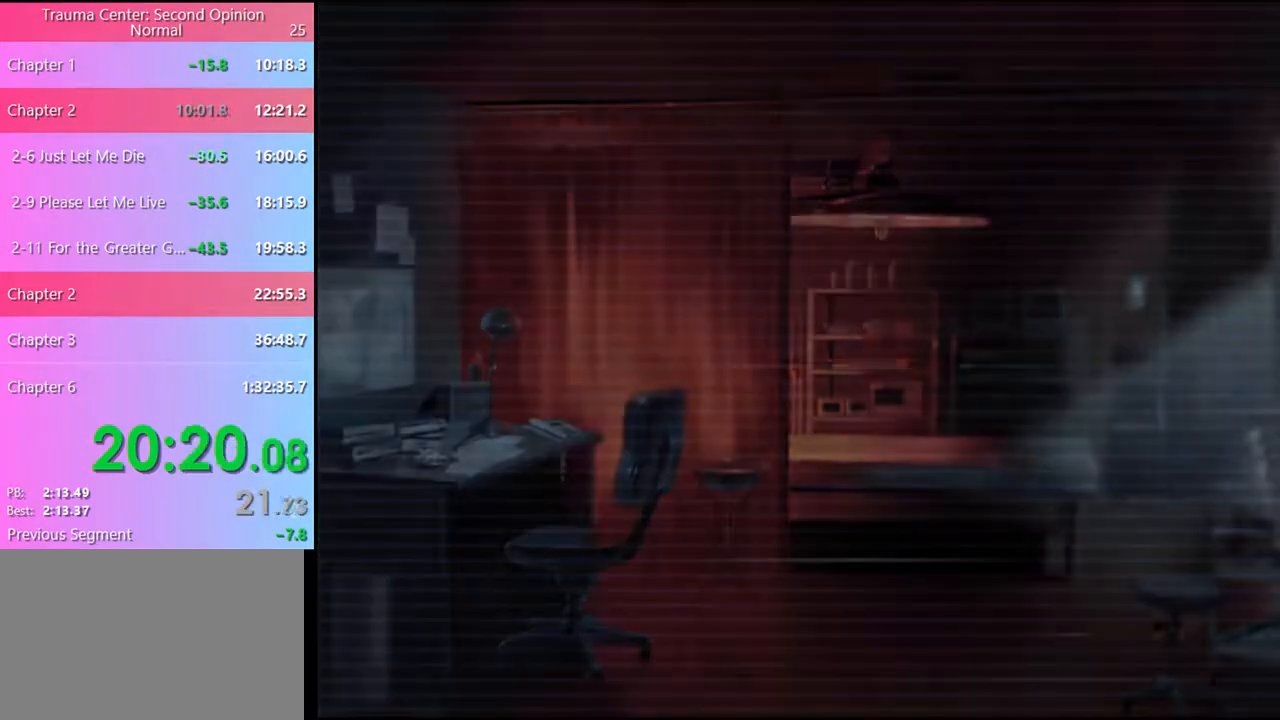
{"keys": [], "mouse": [], "events": [[67, "mouse_left", "down"], [133, "mouse_left", "up"], [200, "mouse_left", "down"], [300, "mouse_left", "up"], [367, "mouse_left", "down"], [467, "mouse_left", "up"]]}
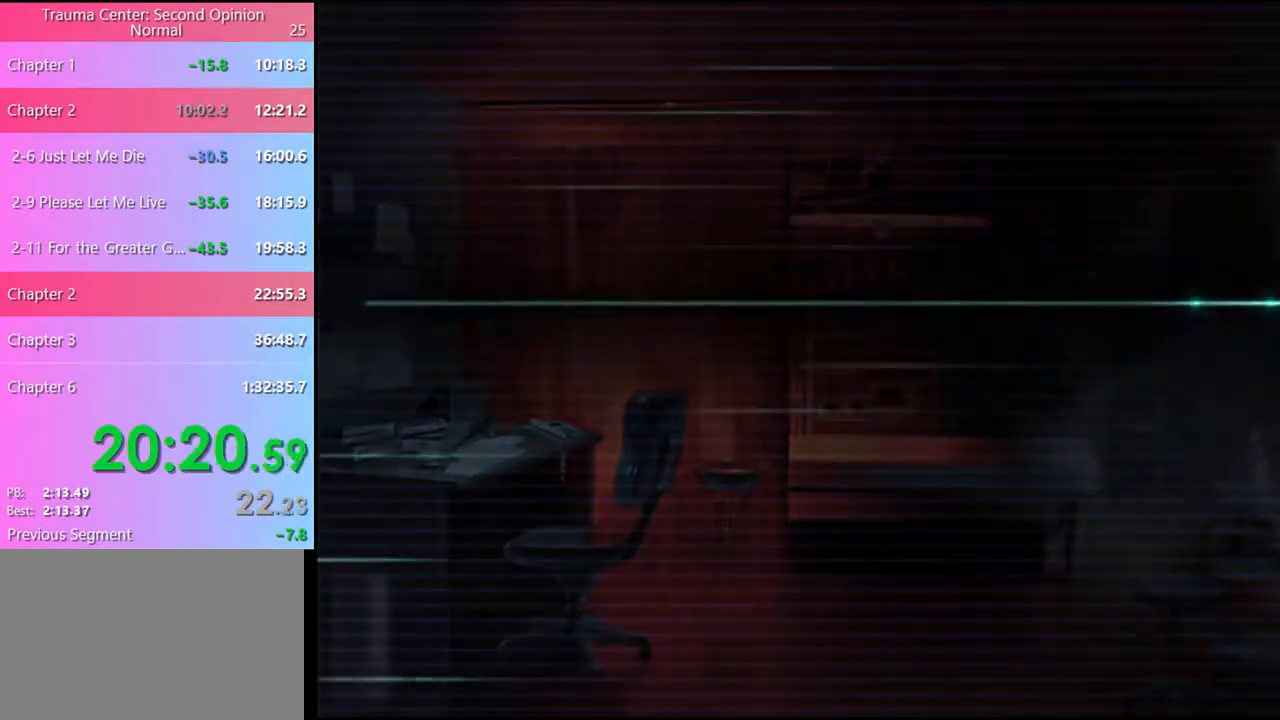
{"keys": [], "mouse": ["left"], "events": [[33, "mouse_left", "down"], [100, "mouse_left", "up"], [167, "mouse_left", "down"], [233, "mouse_left", "up"], [333, "mouse_left", "down"], [367, "mouse_left", "up"], [500, "mouse_left", "down"]]}
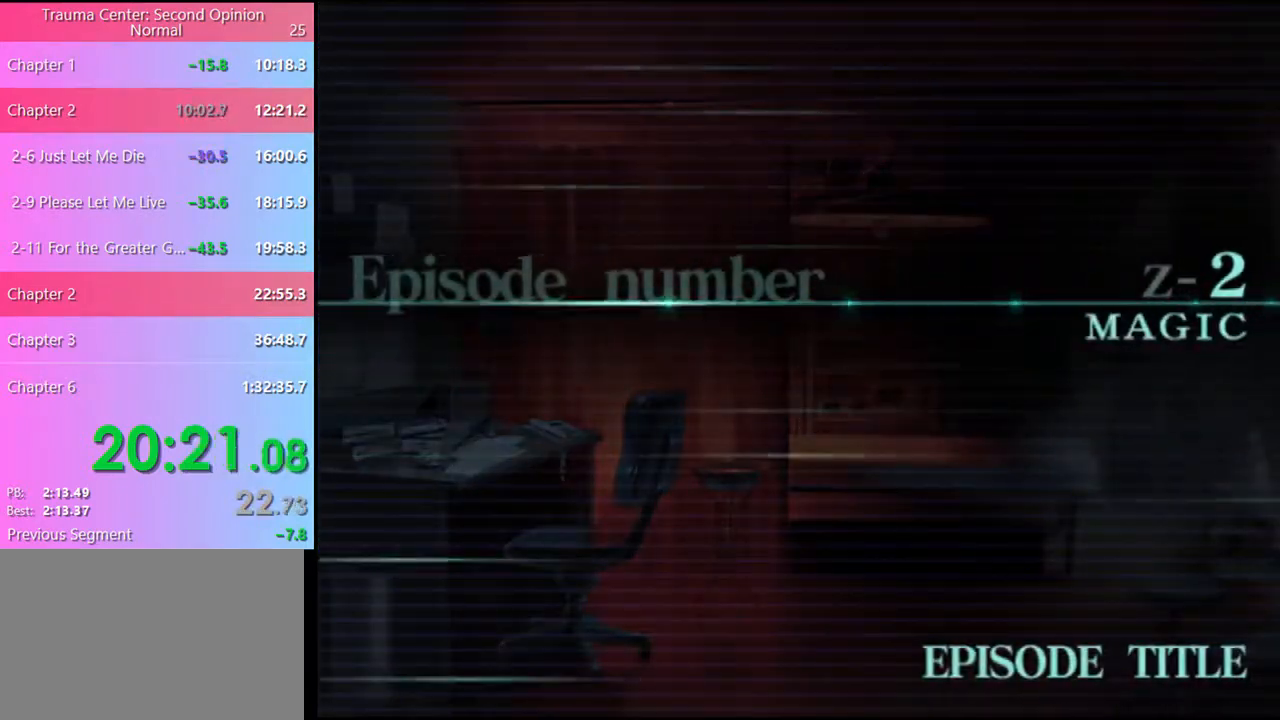
{"keys": ["q"], "mouse": [], "events": [[33, "mouse_left", "up"], [133, "mouse_left", "down"], [233, "mouse_left", "up"], [333, "q", "down"], [400, "q", "up"], [500, "q", "down"]]}
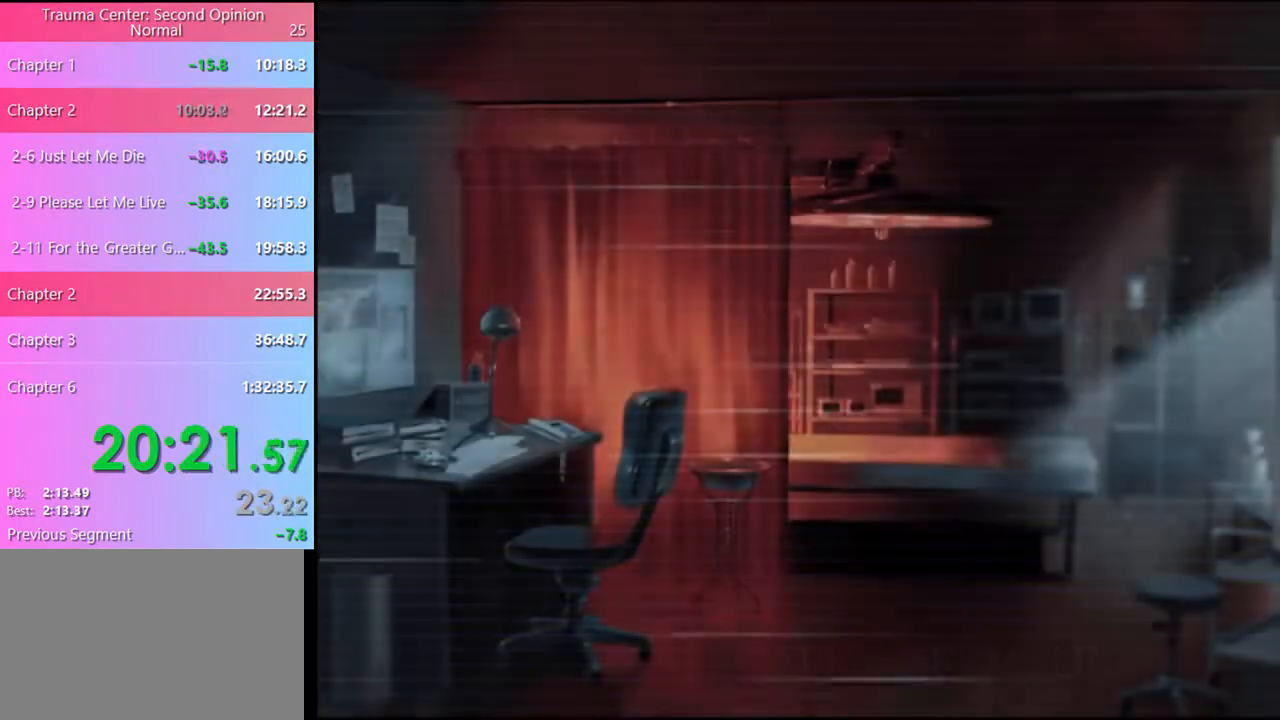
{"keys": [], "mouse": [], "events": [[33, "q", "up"], [100, "q", "down"], [167, "q", "up"], [267, "q", "down"], [300, "q", "up"], [400, "q", "down"], [433, "q", "up"]]}
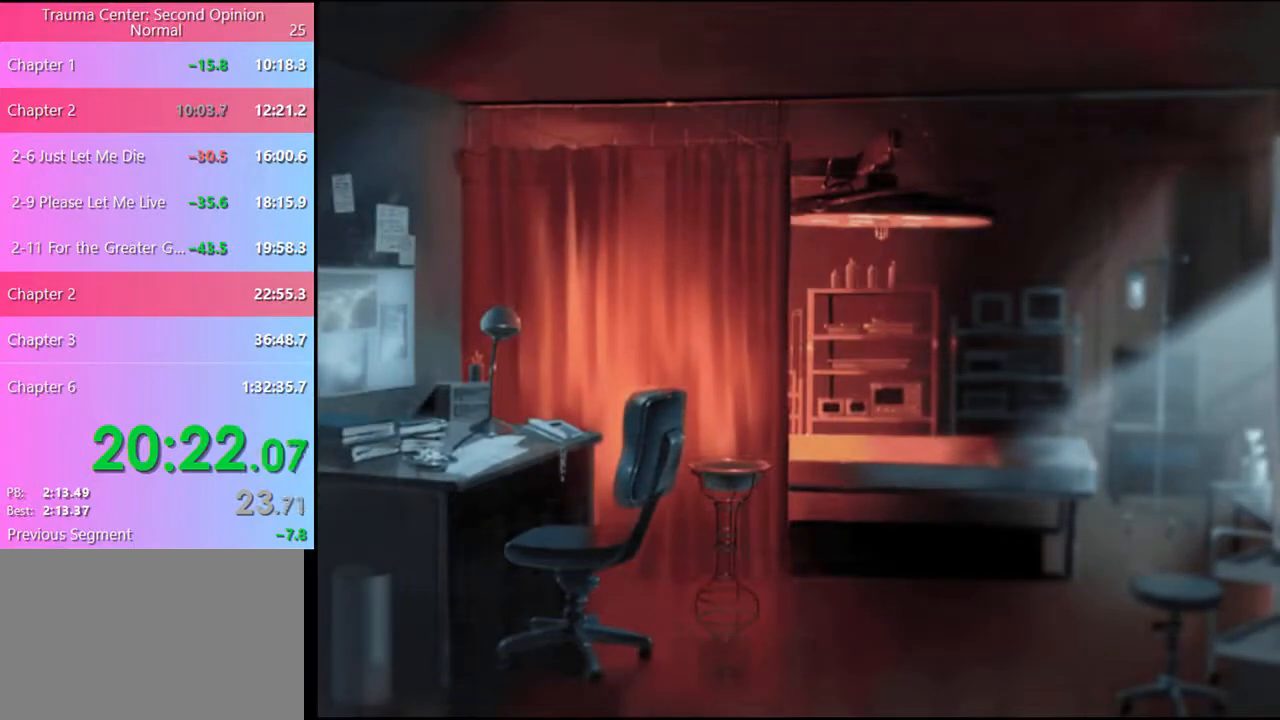
{"keys": [], "mouse": [], "events": [[33, "q", "down"], [100, "q", "up"], [167, "q", "down"], [233, "q", "up"]]}
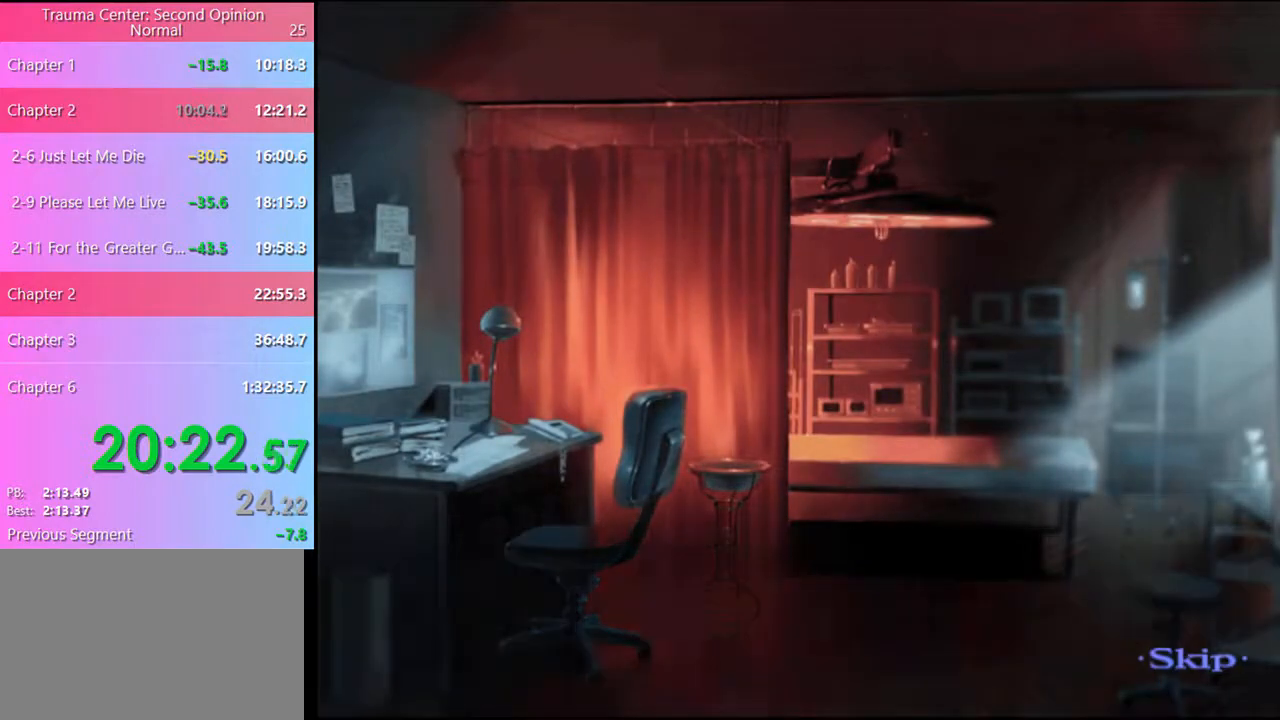
{"keys": [], "mouse": [], "events": []}
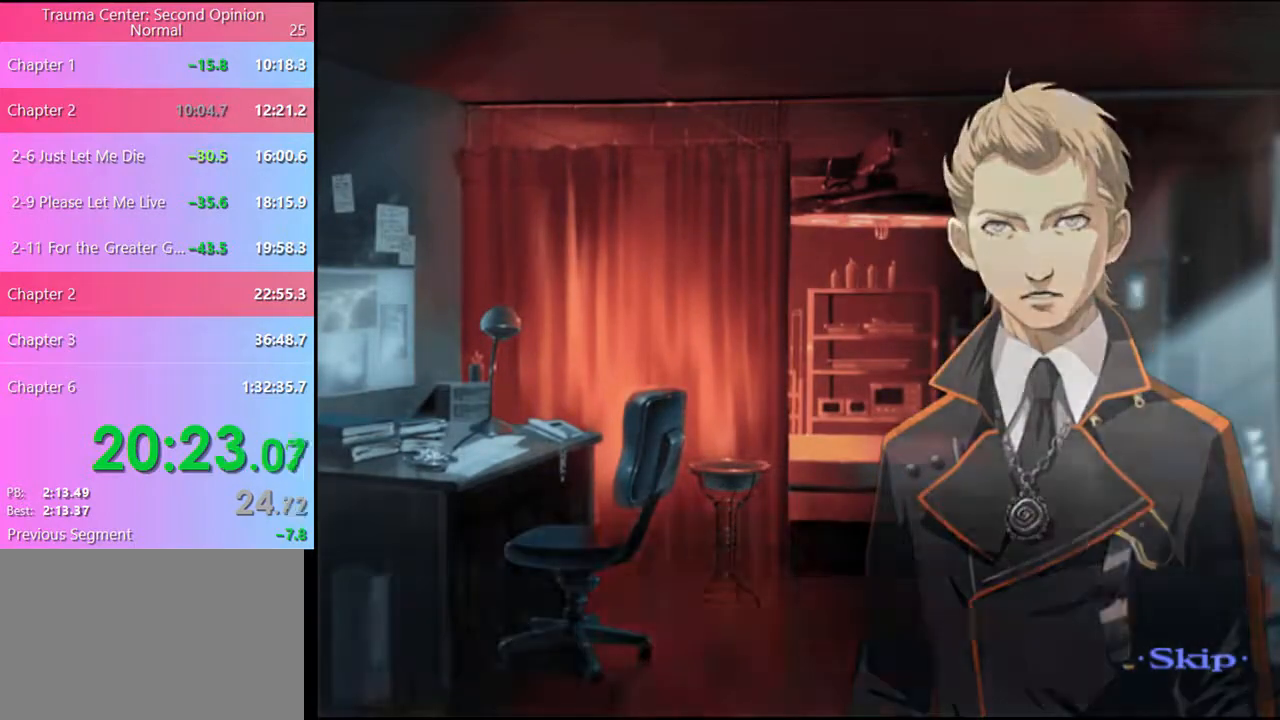
{"keys": [], "mouse": [], "events": []}
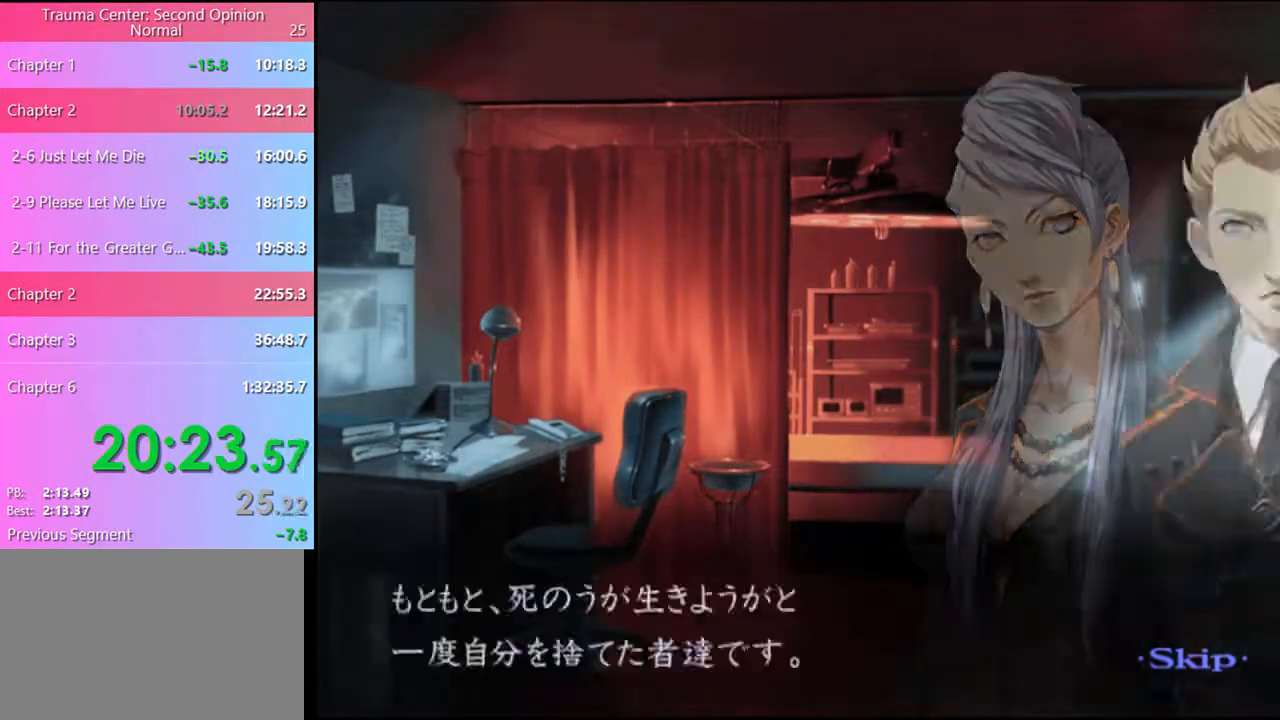
{"keys": [], "mouse": [], "events": []}
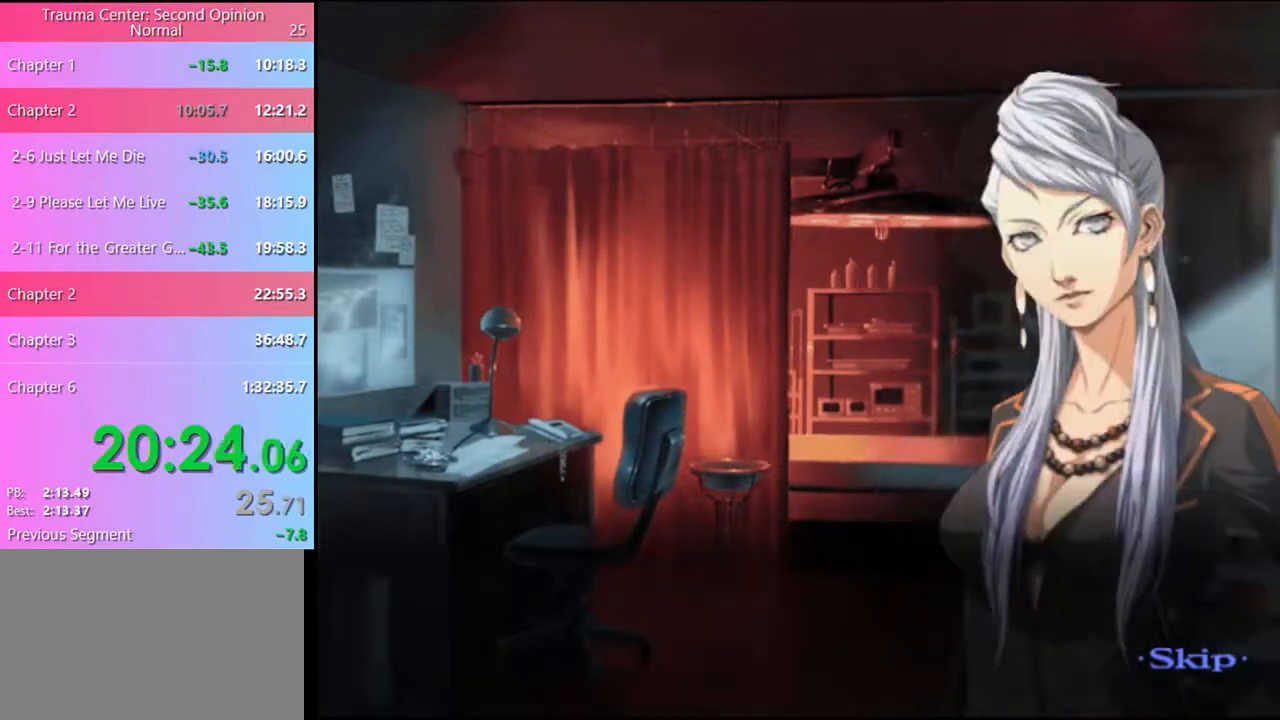
{"keys": [], "mouse": [], "events": []}
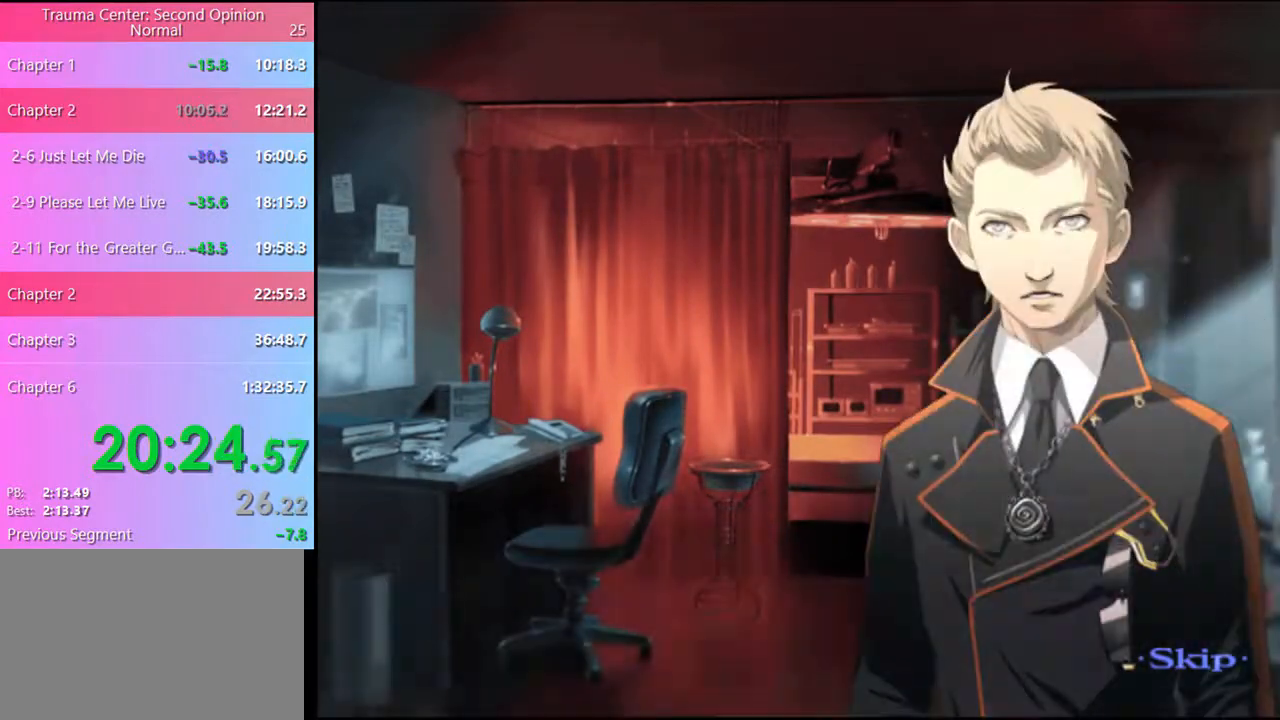
{"keys": [], "mouse": [], "events": []}
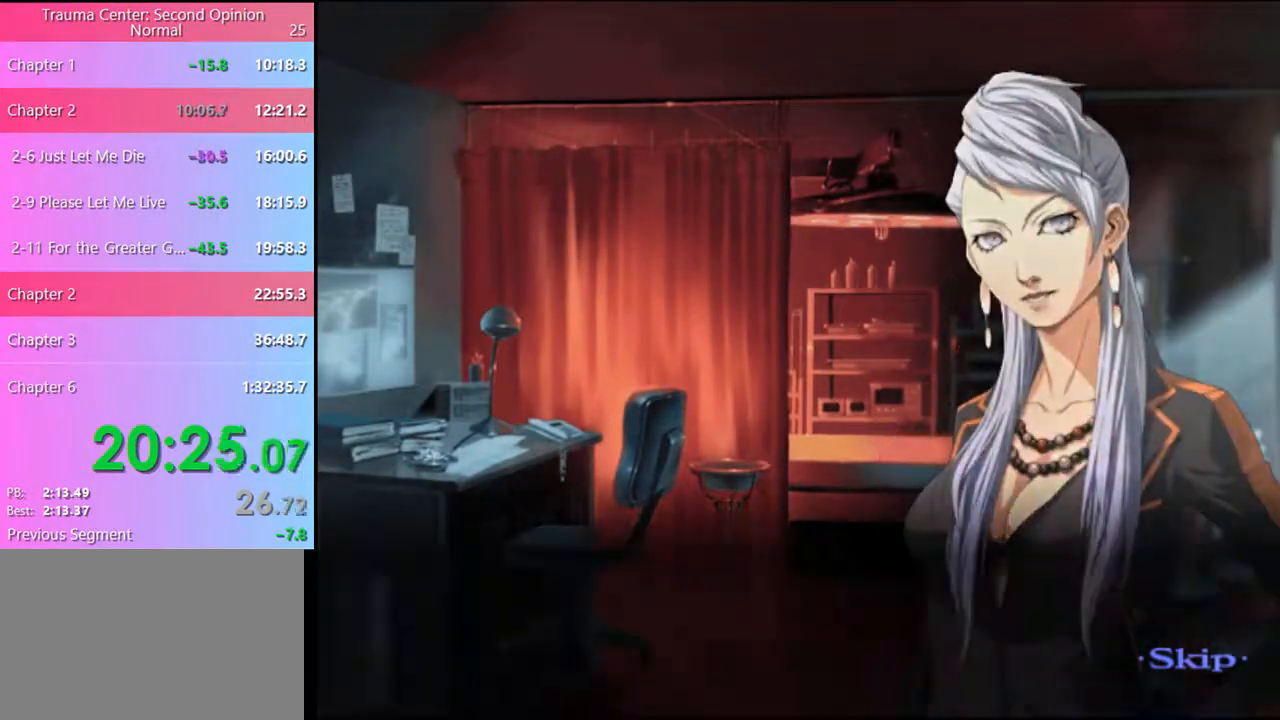
{"keys": [], "mouse": [], "events": []}
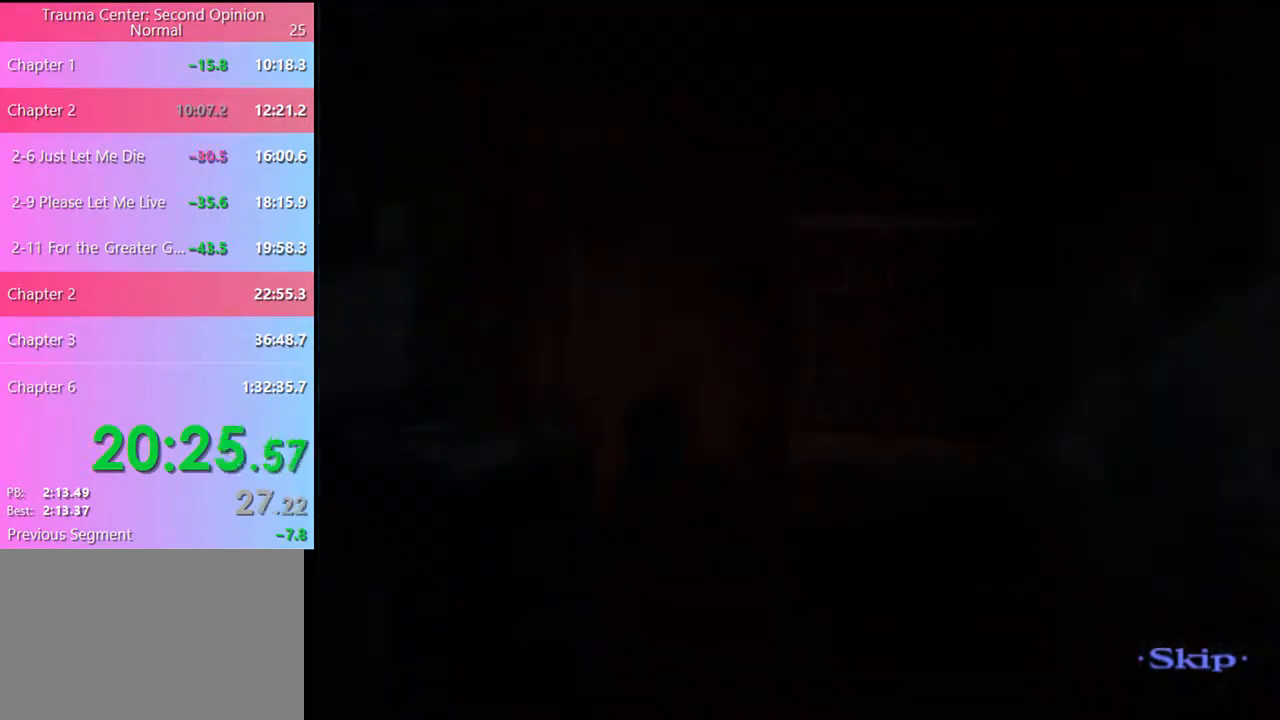
{"keys": [], "mouse": [], "events": []}
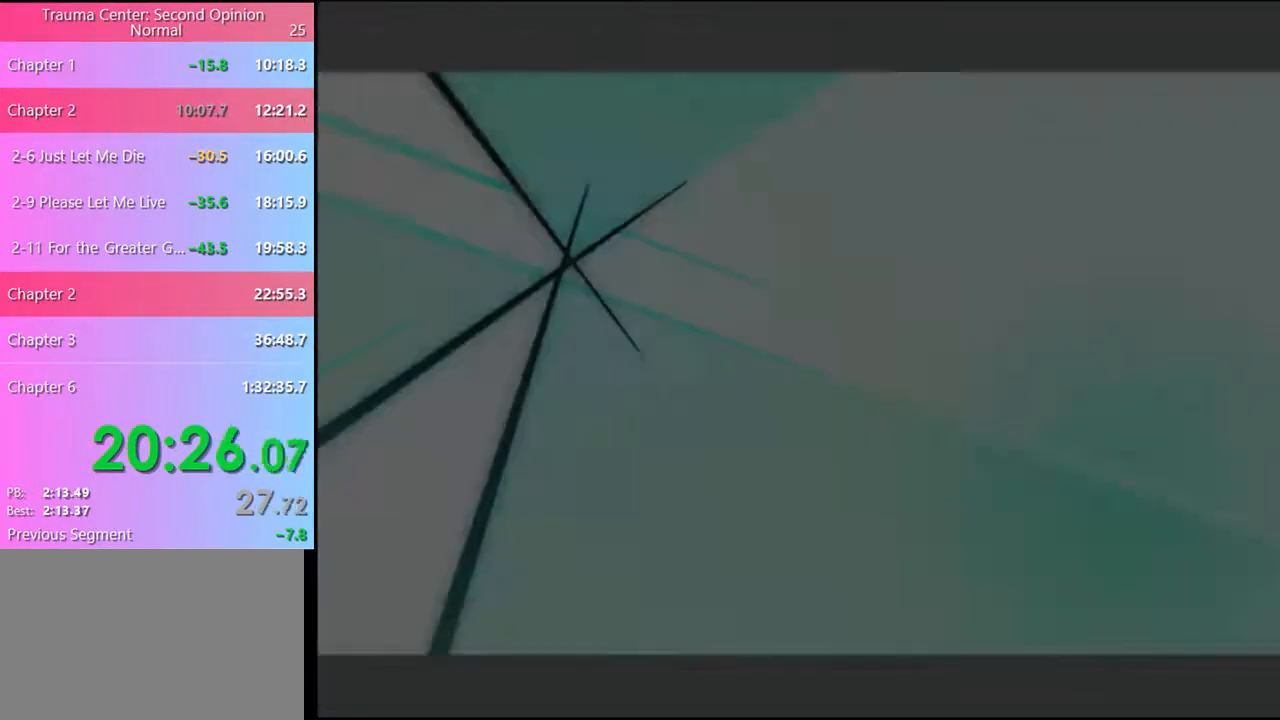
{"keys": [], "mouse": [], "events": []}
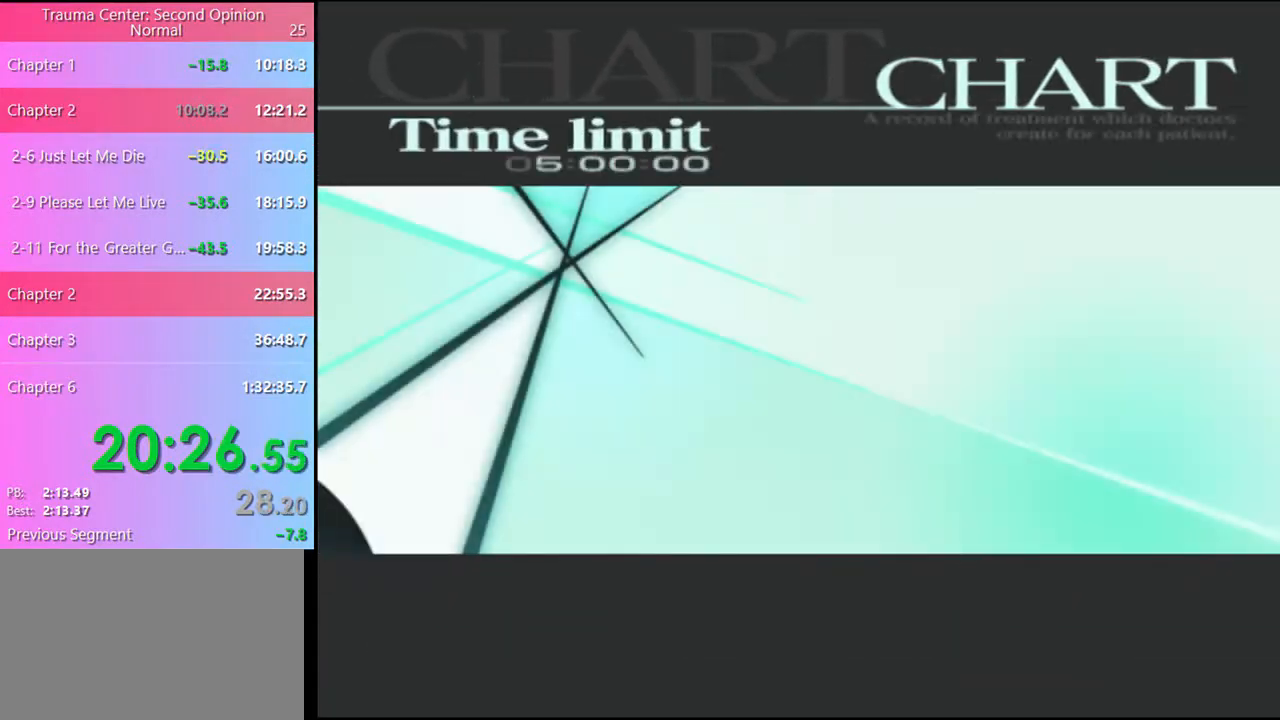
{"keys": [], "mouse": ["left"], "events": [[233, "mouse_left", "down"], [300, "mouse_left", "up"], [333, "mouse_left", "down"], [400, "mouse_left", "up"], [467, "mouse_left", "down"]]}
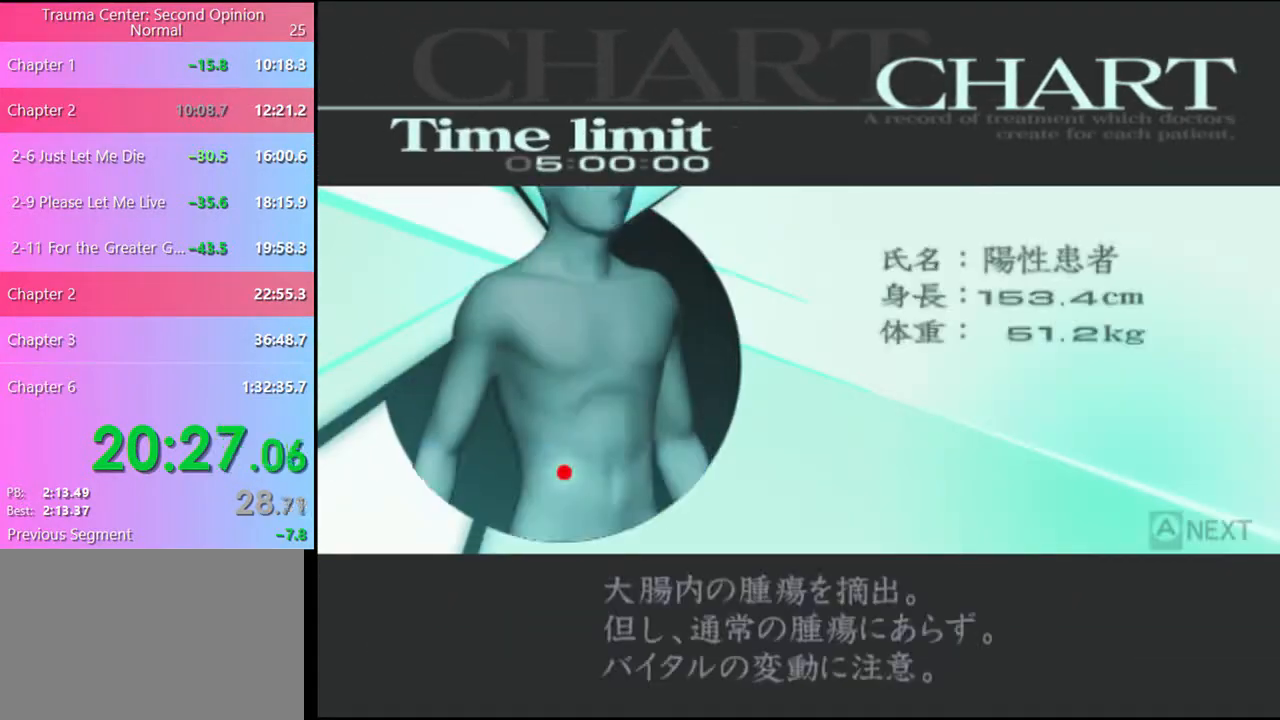
{"keys": [], "mouse": [], "events": [[33, "mouse_left", "up"], [100, "mouse_left", "down"], [133, "mouse_left", "up"], [200, "mouse_left", "down"], [267, "mouse_left", "up"], [333, "mouse_left", "down"], [400, "mouse_left", "up"]]}
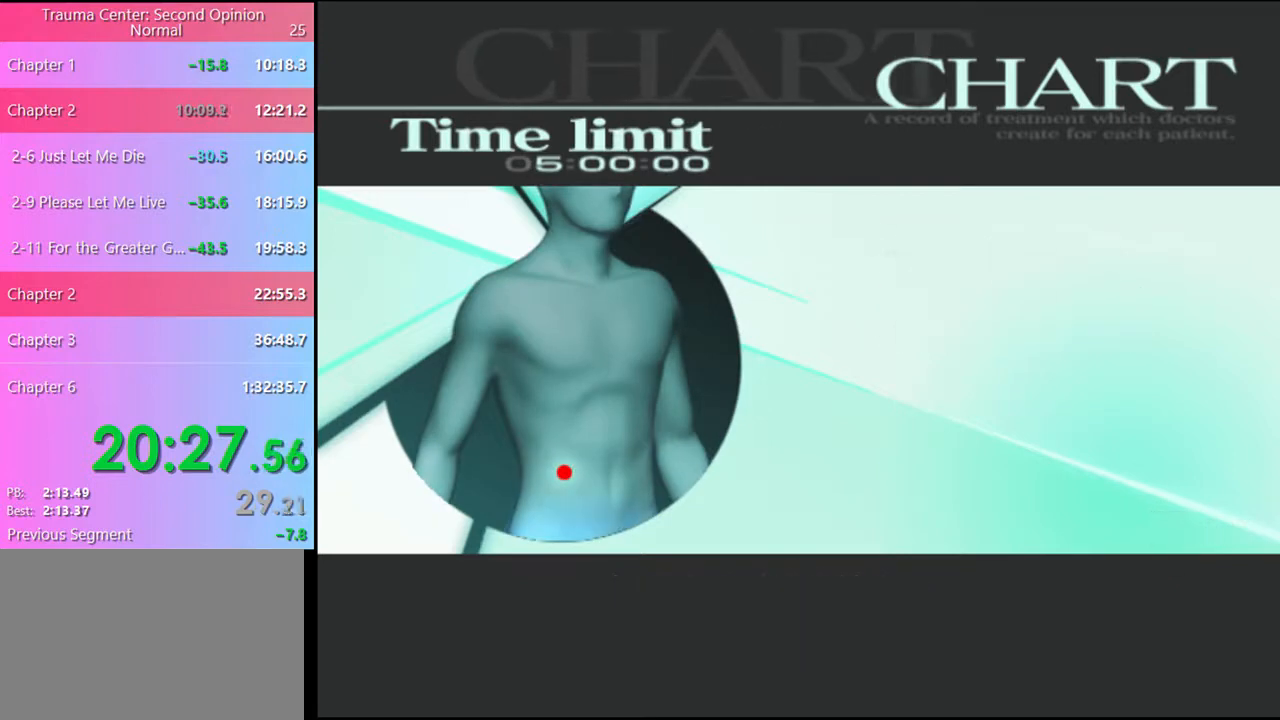
{"keys": [], "mouse": [], "events": [[33, "q", "down"], [100, "q", "up"], [167, "q", "down"], [233, "q", "up"], [300, "q", "down"], [333, "q", "up"], [433, "q", "down"], [467, "q", "up"]]}
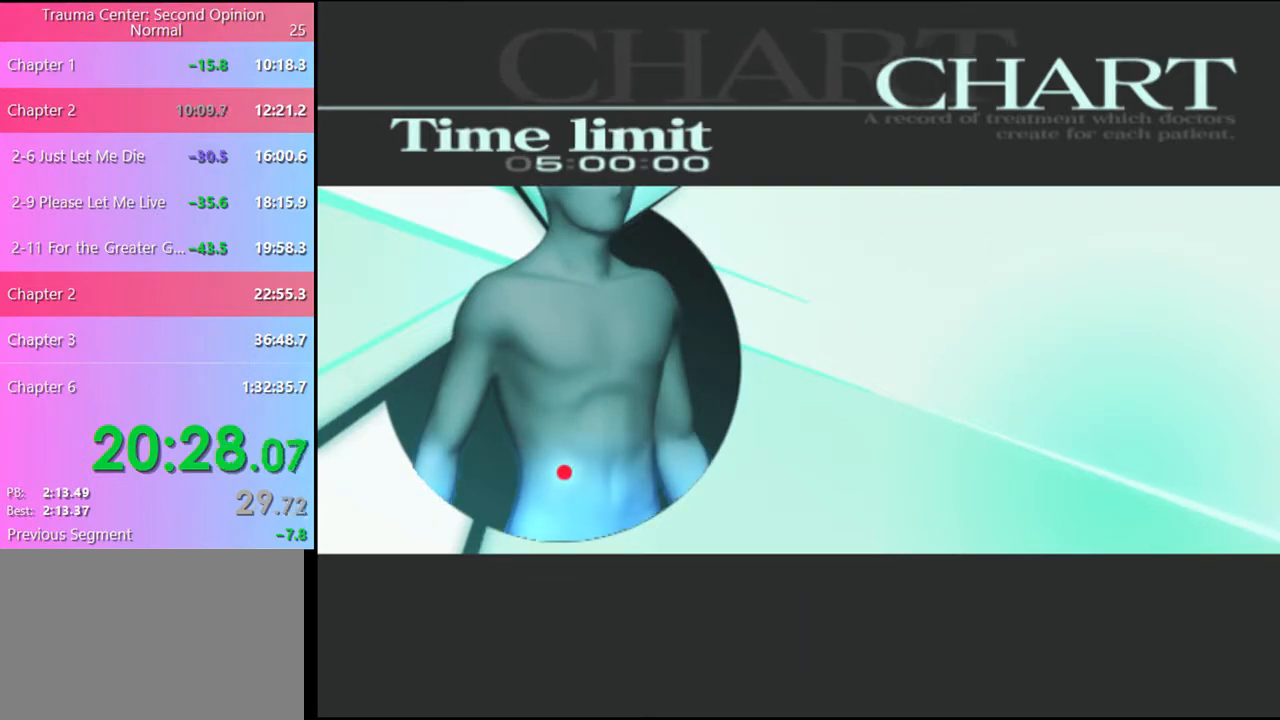
{"keys": [], "mouse": [], "events": [[33, "q", "down"], [67, "q", "up"], [167, "q", "down"], [200, "q", "up"], [300, "q", "down"], [367, "q", "up"], [433, "q", "down"], [500, "q", "up"]]}
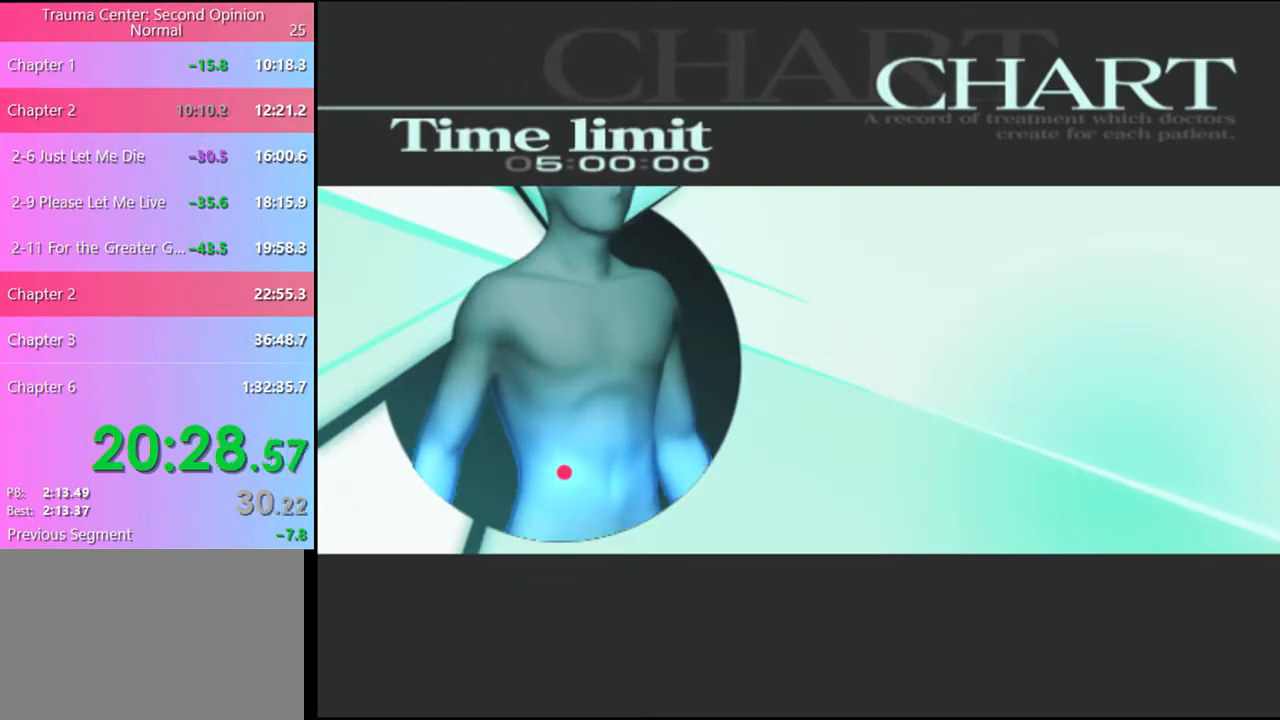
{"keys": [], "mouse": [], "events": [[67, "q", "down"], [133, "q", "up"]]}
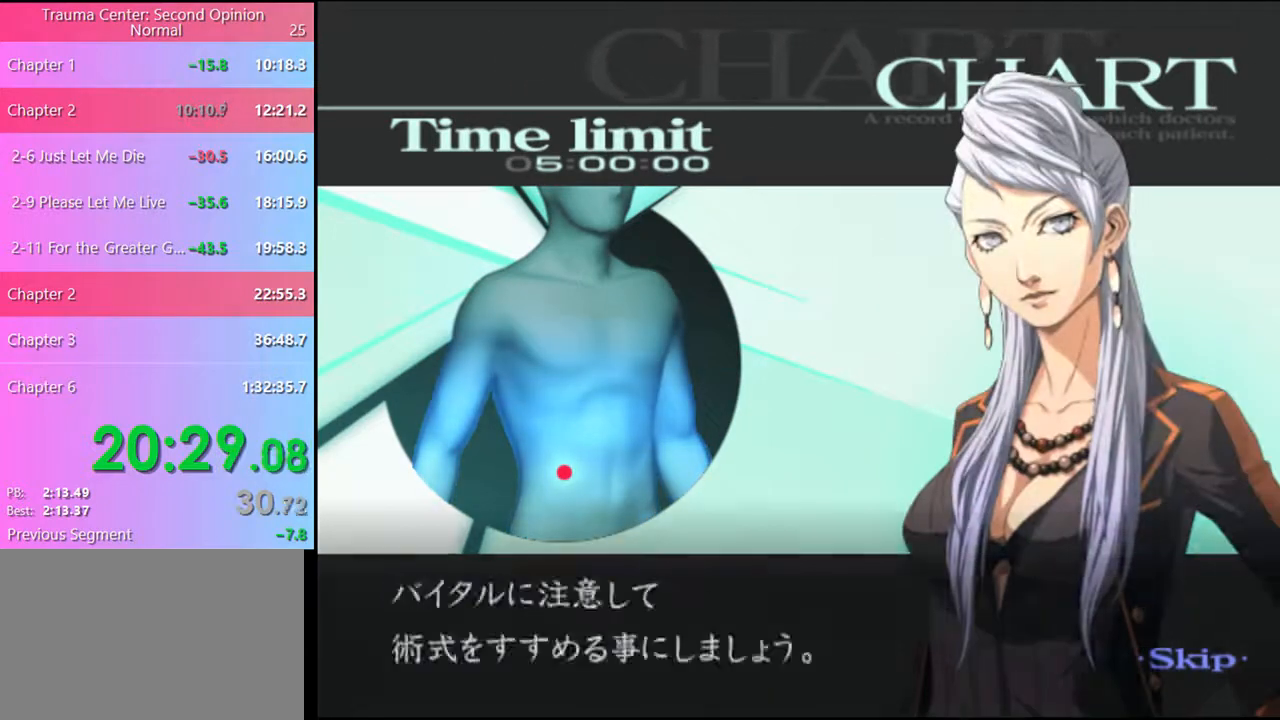
{"keys": [], "mouse": [], "events": []}
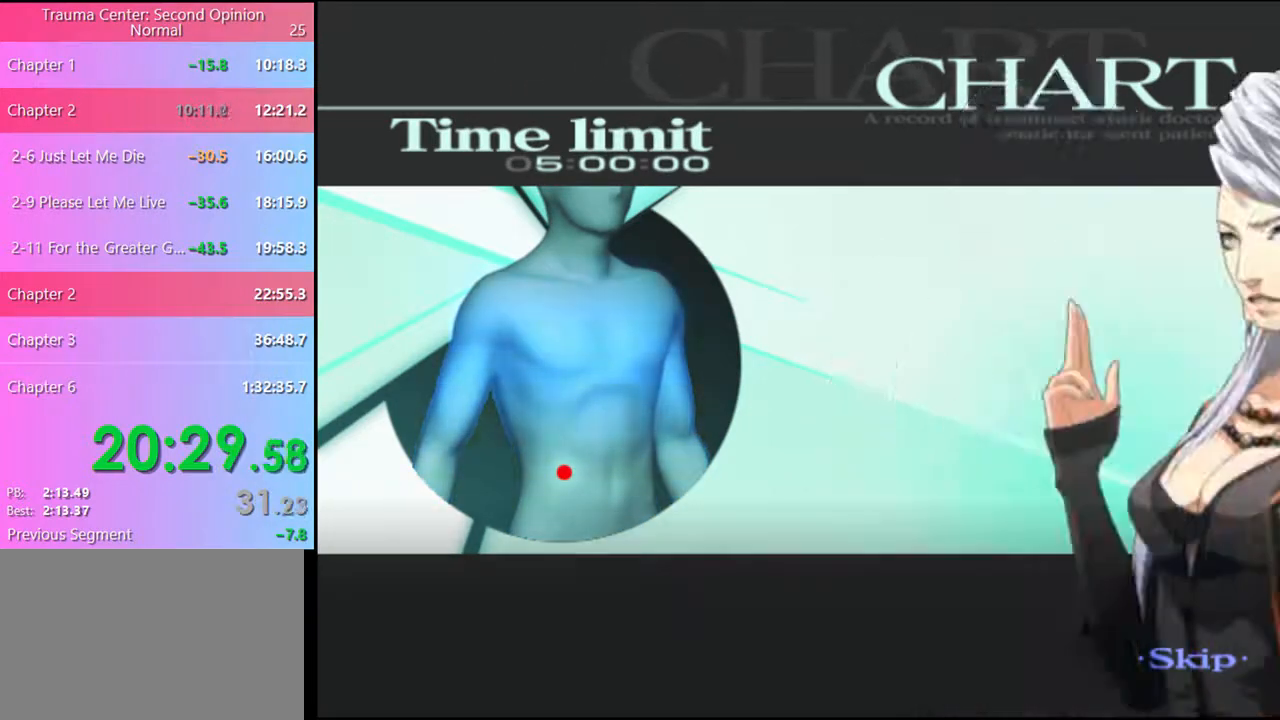
{"keys": [], "mouse": [], "events": []}
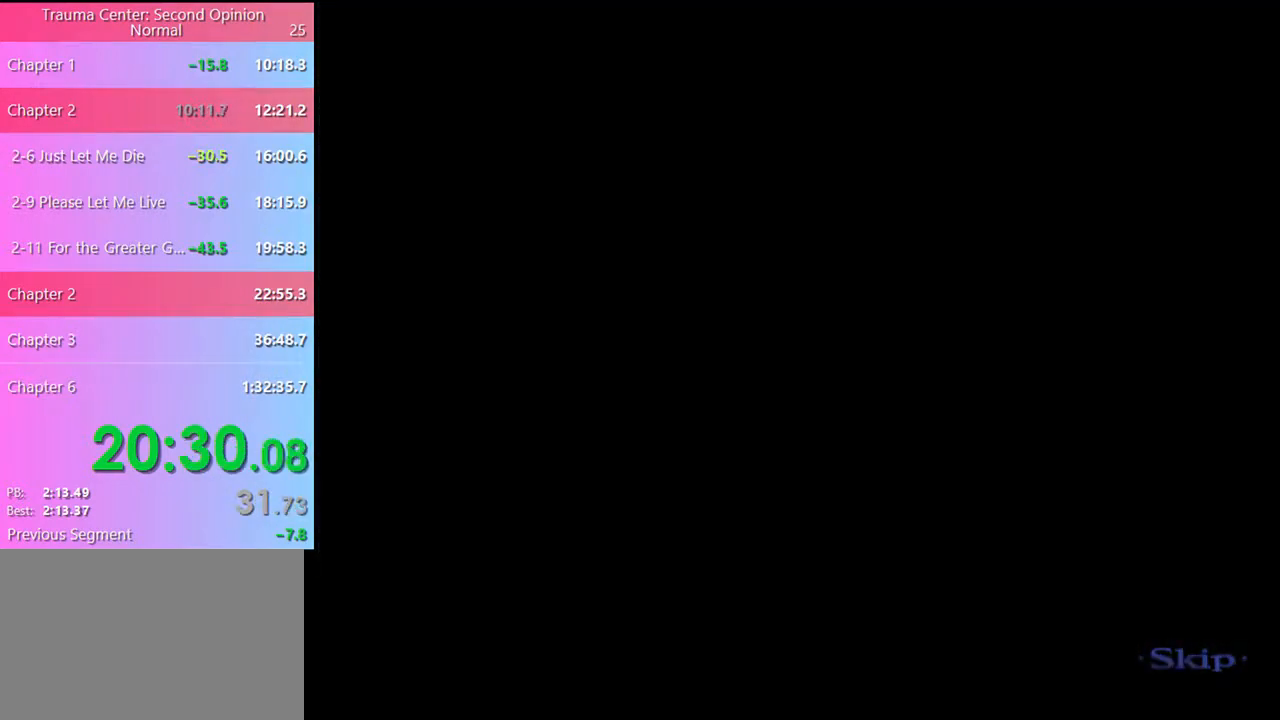
{"keys": [], "mouse": [], "events": [[367, "q", "down"], [400, "q", "up"]]}
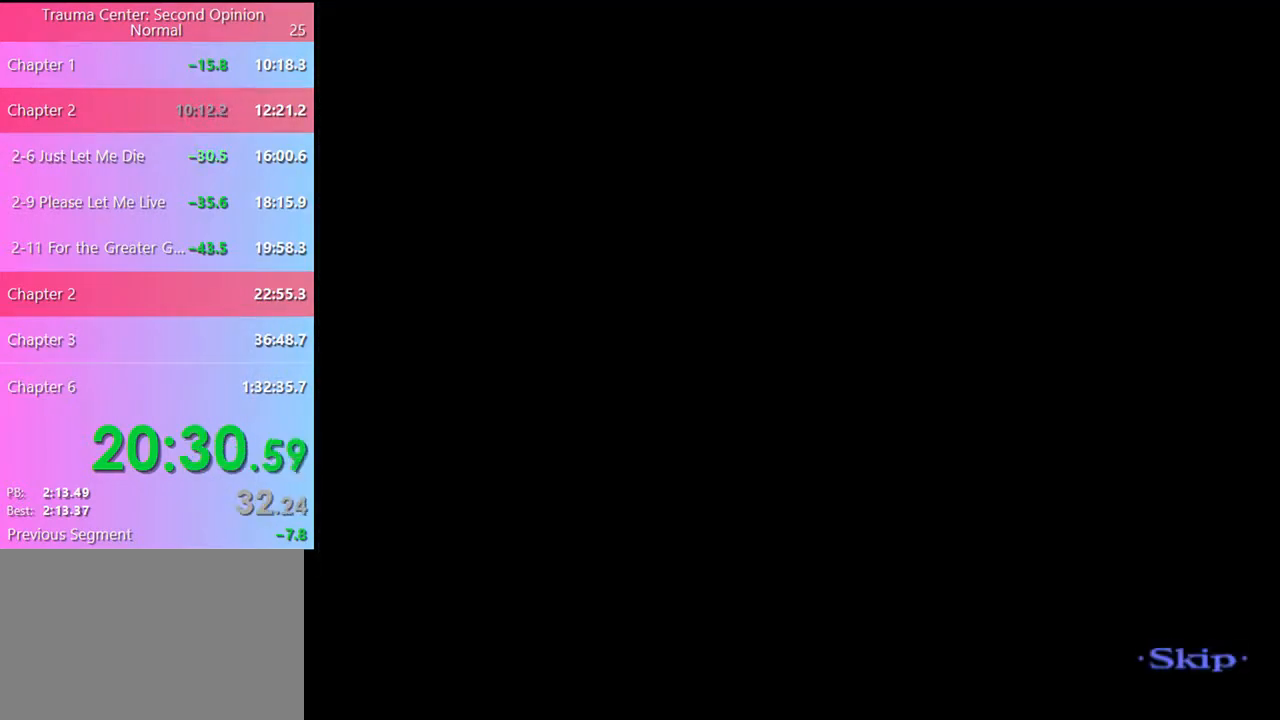
{"keys": [], "mouse": [], "events": []}
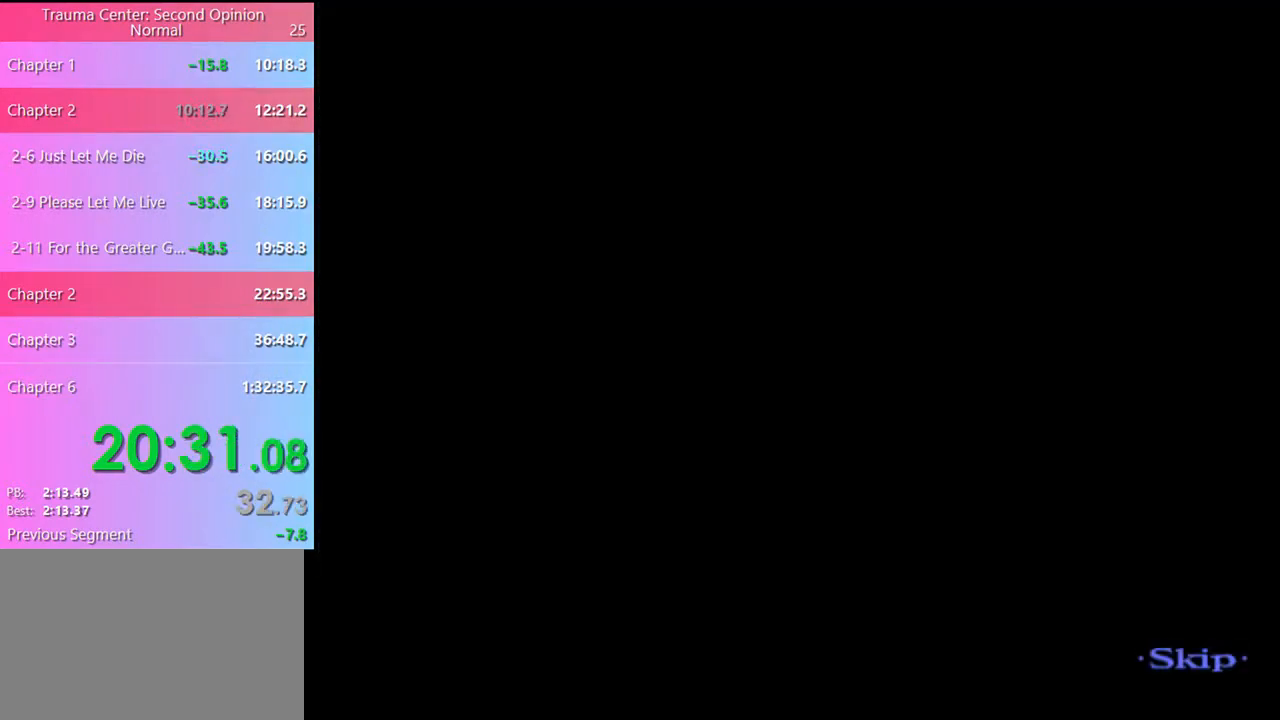
{"keys": [], "mouse": [], "events": []}
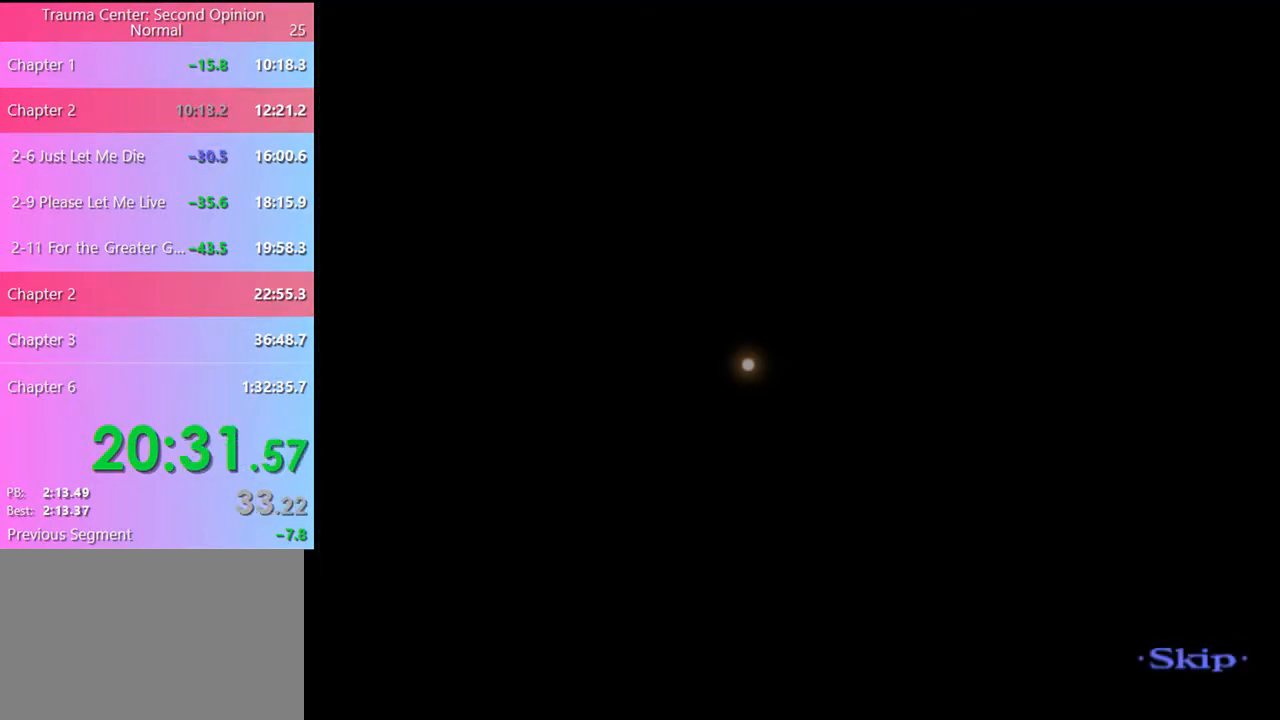
{"keys": [], "mouse": [], "events": []}
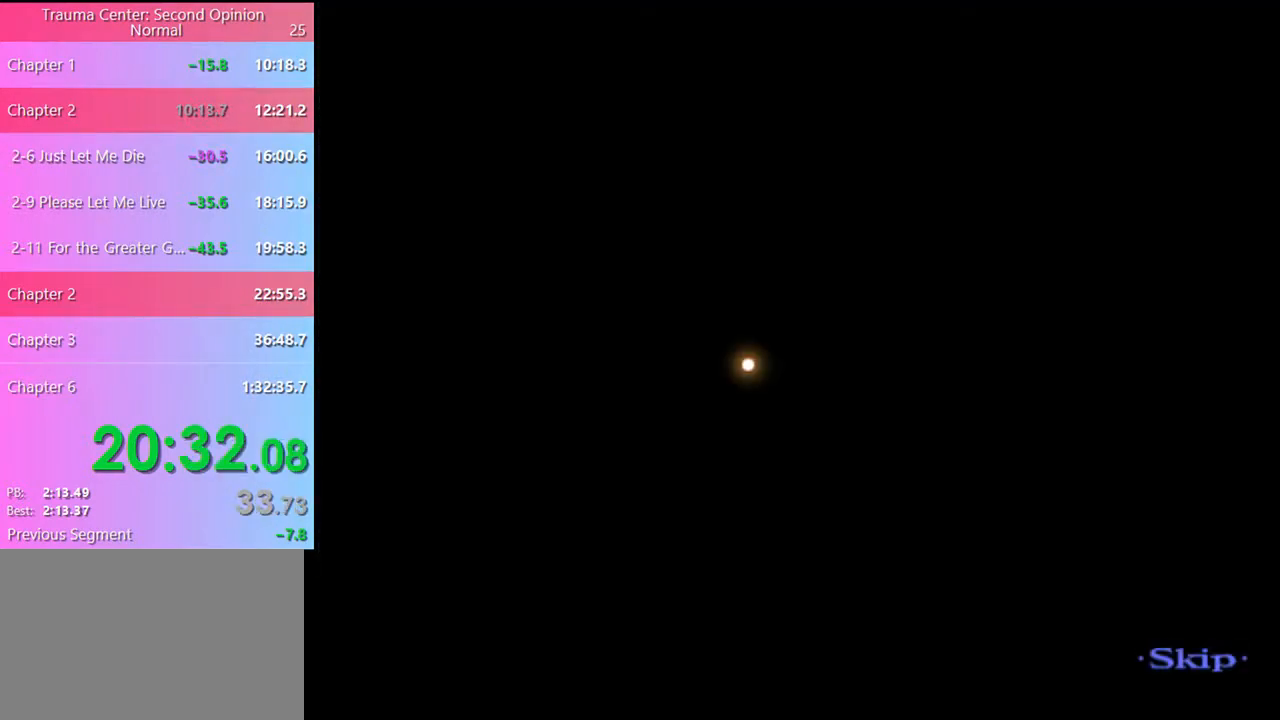
{"keys": [], "mouse": [], "events": []}
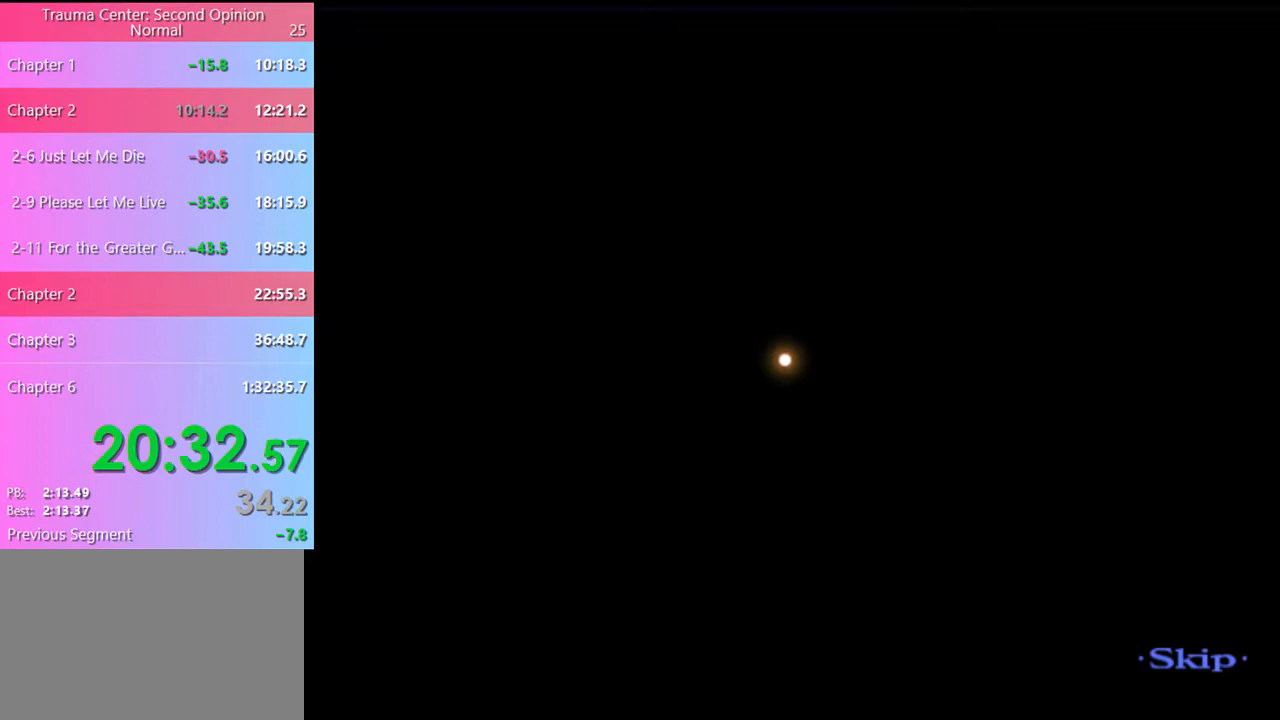
{"keys": [], "mouse": [], "events": []}
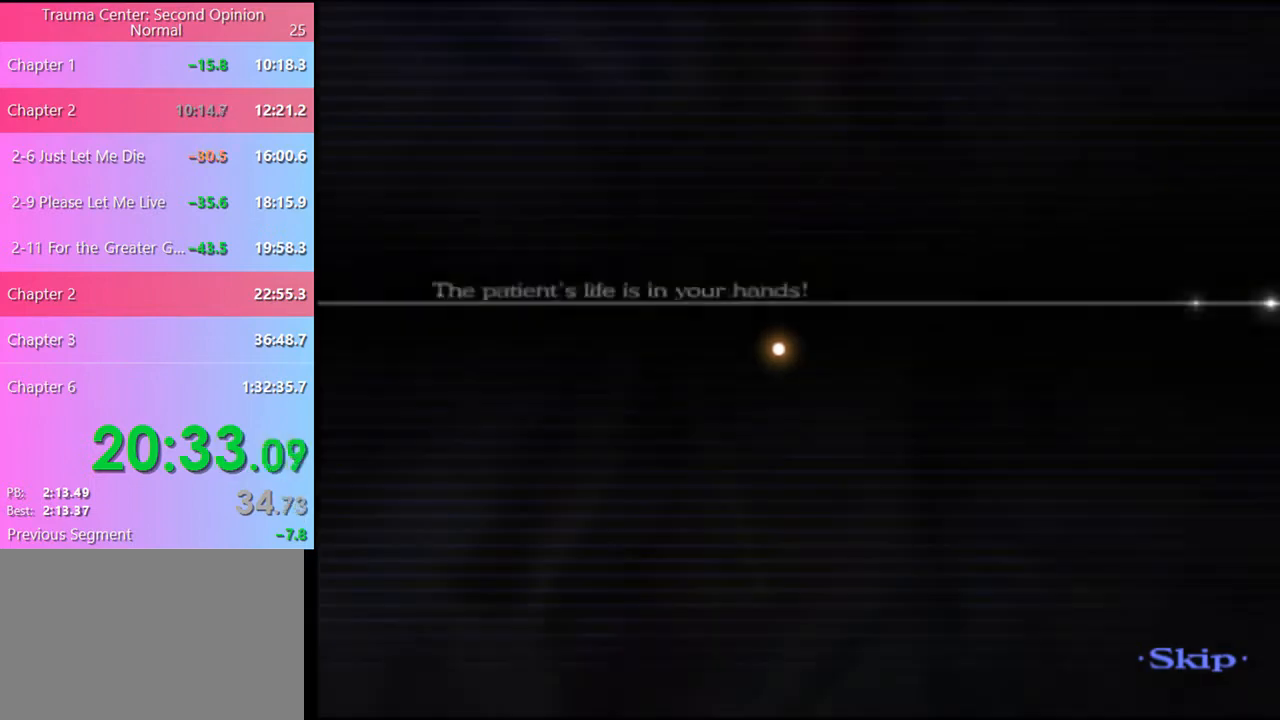
{"keys": [], "mouse": [], "events": []}
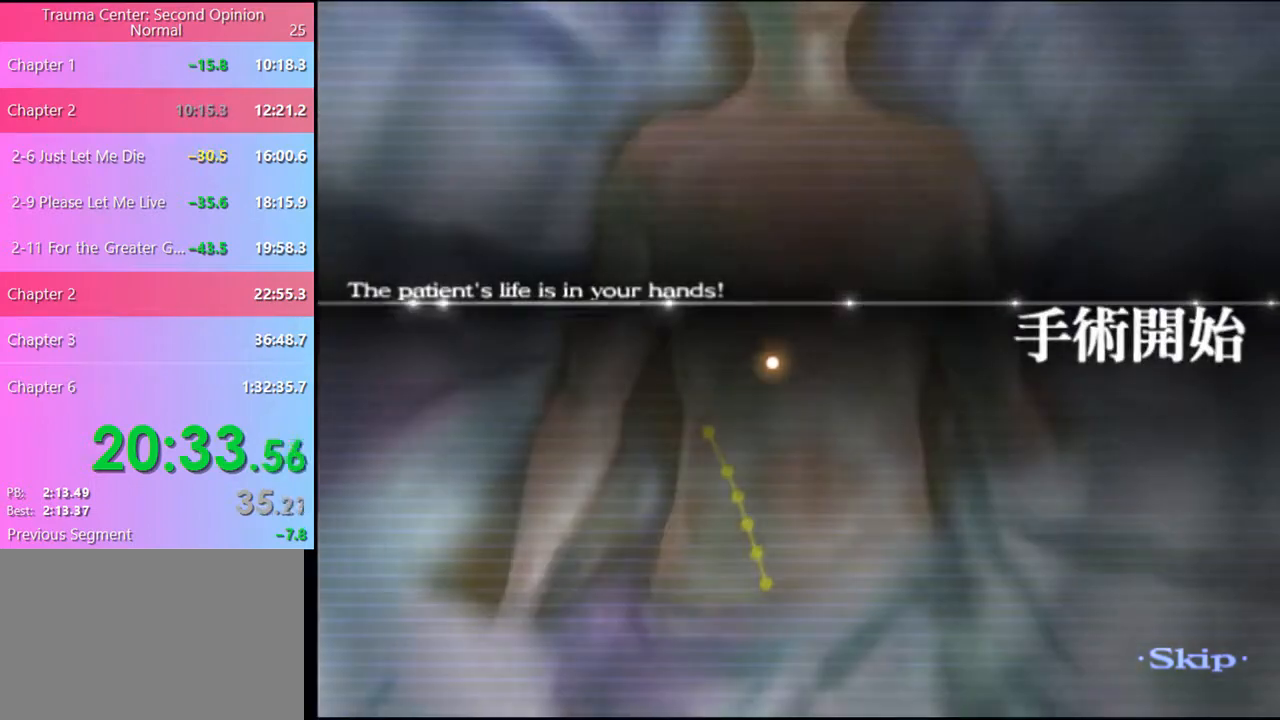
{"keys": ["w"], "mouse": [], "events": [[233, "w", "down"]]}
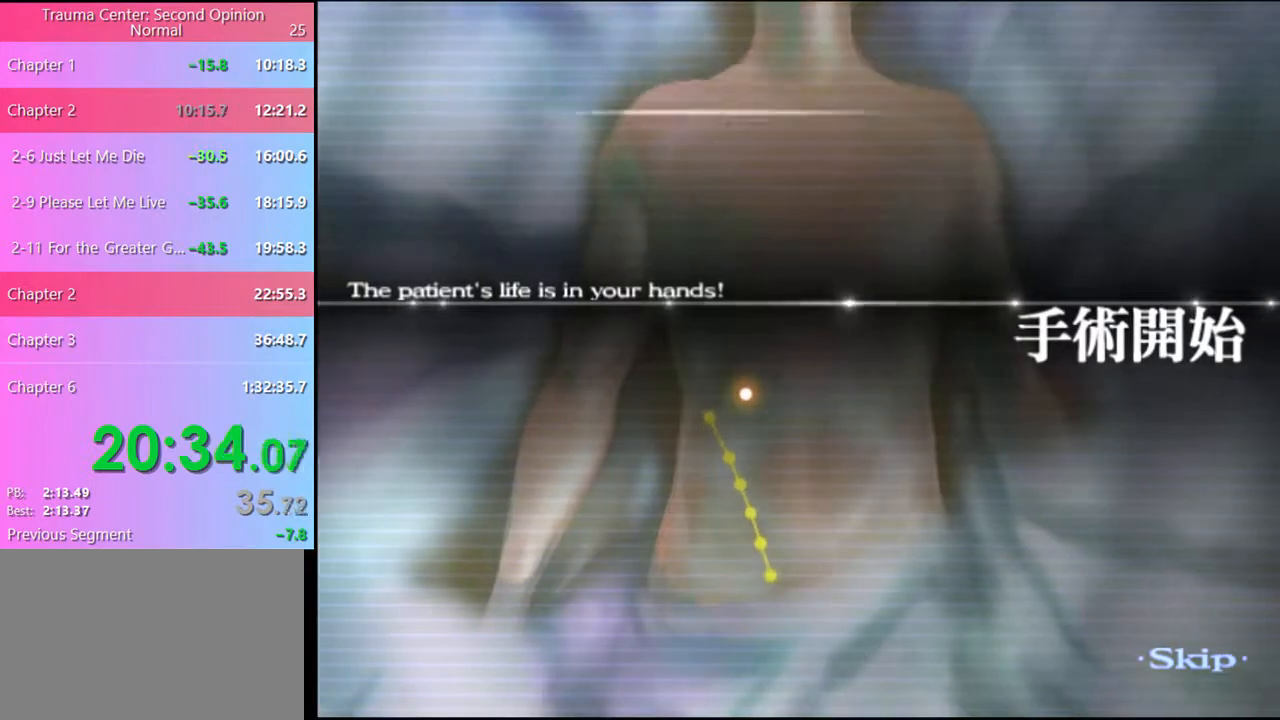
{"keys": ["w"], "mouse": [], "events": []}